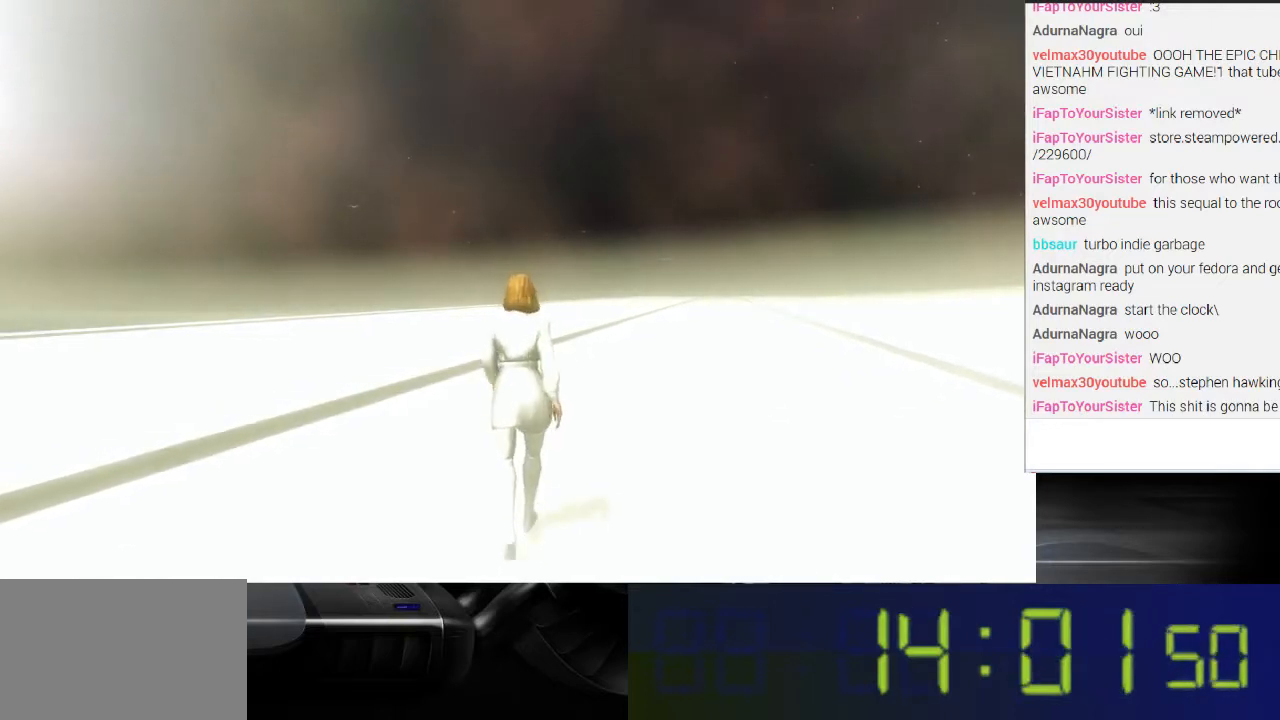
Gameplay with a controller (Xbox layout); each line is a JSON object with the inputs held at the frame after it. "events" lists button and stick changes between this image and that frame as [ms after this image, input, new state], when the widget could be followed in between. Not read: L3 R3.
{"buttons": [], "left_stick": "up", "right_stick": "center", "events": []}
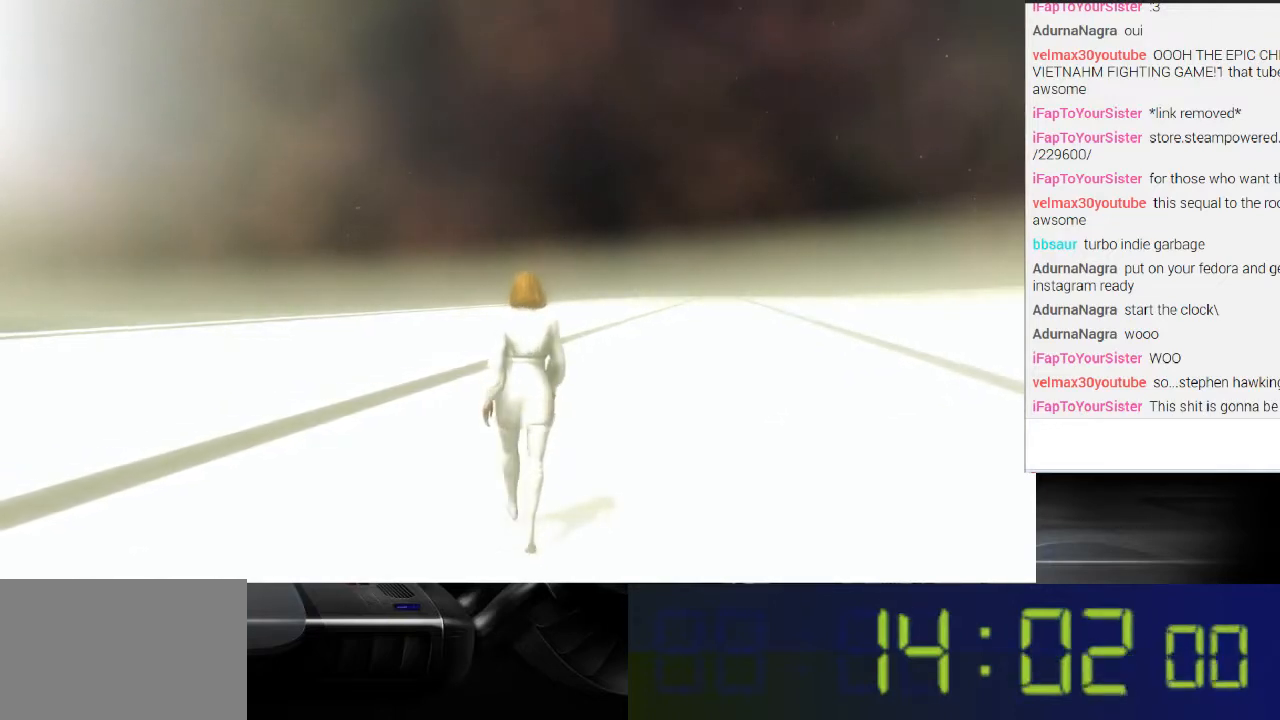
{"buttons": [], "left_stick": "up", "right_stick": "center", "events": []}
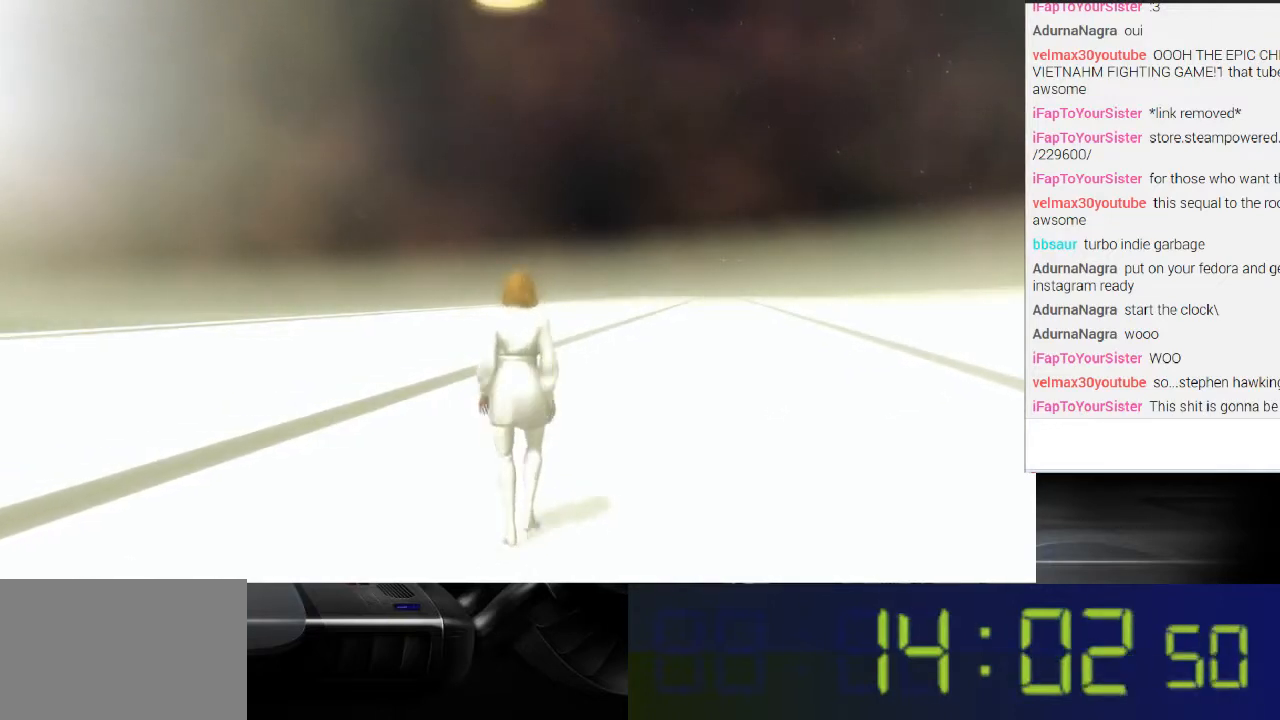
{"buttons": [], "left_stick": "up", "right_stick": "center", "events": []}
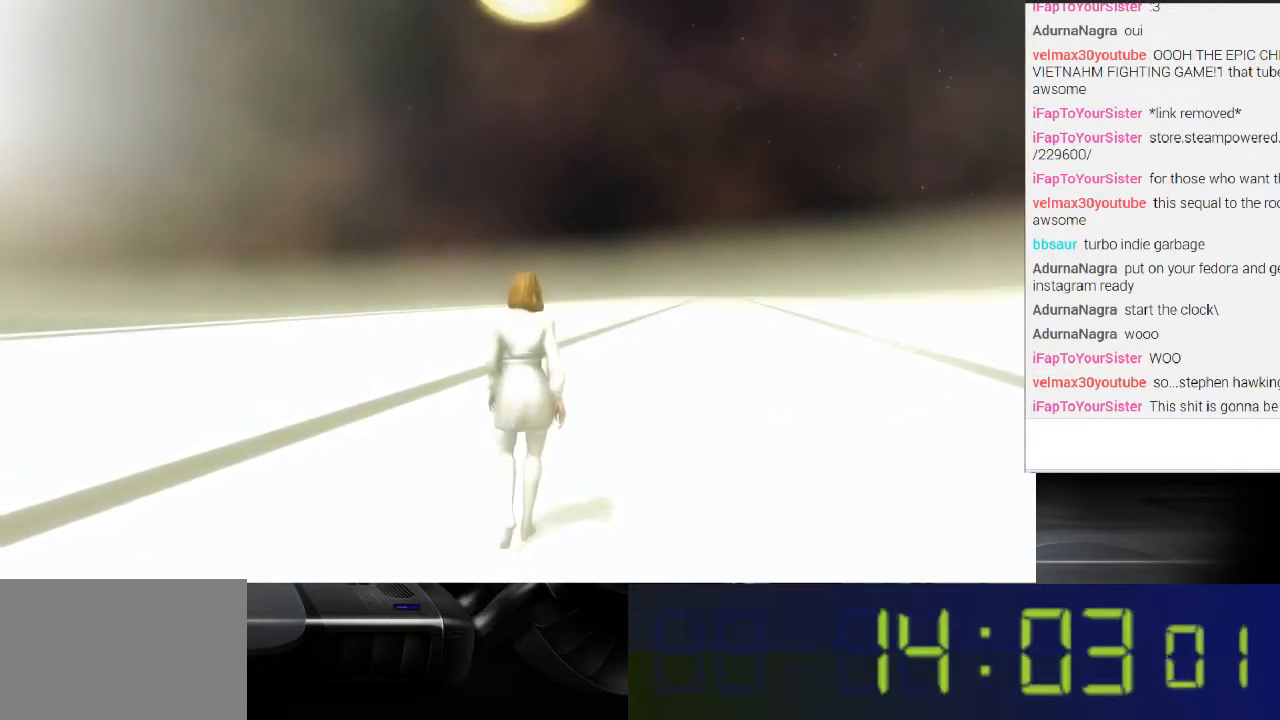
{"buttons": [], "left_stick": "up", "right_stick": "center", "events": []}
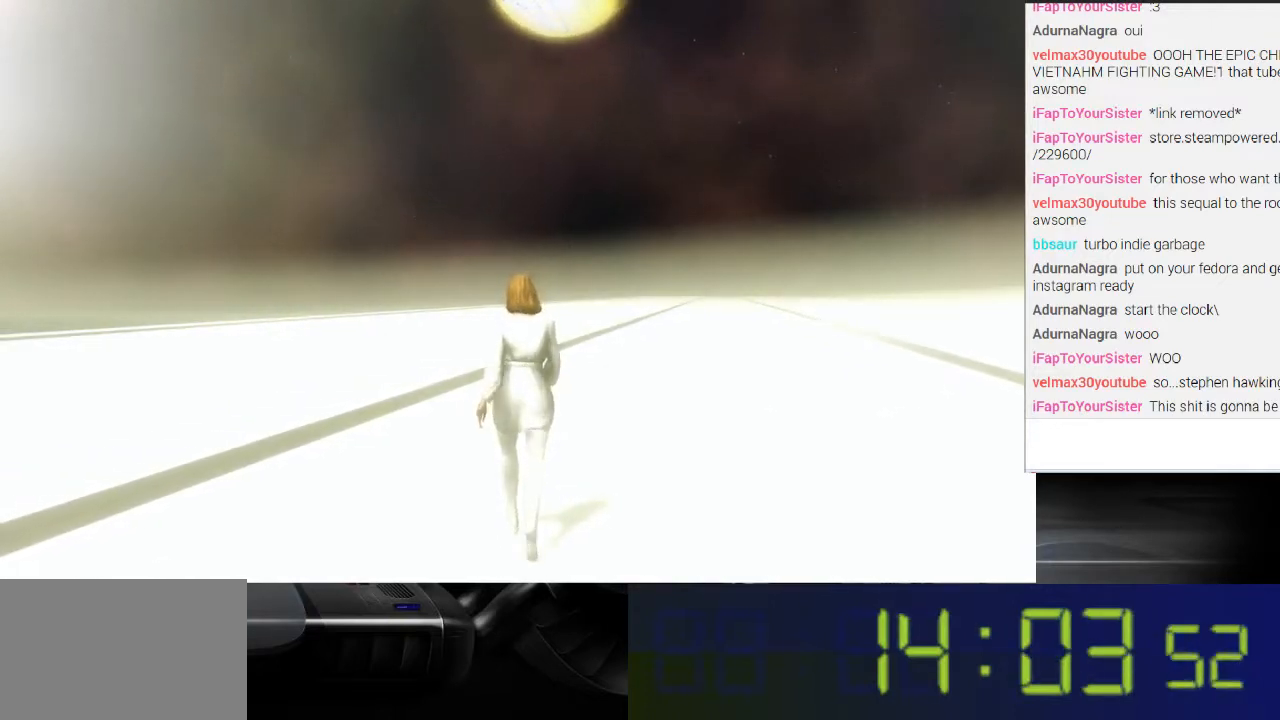
{"buttons": [], "left_stick": "up", "right_stick": "center", "events": []}
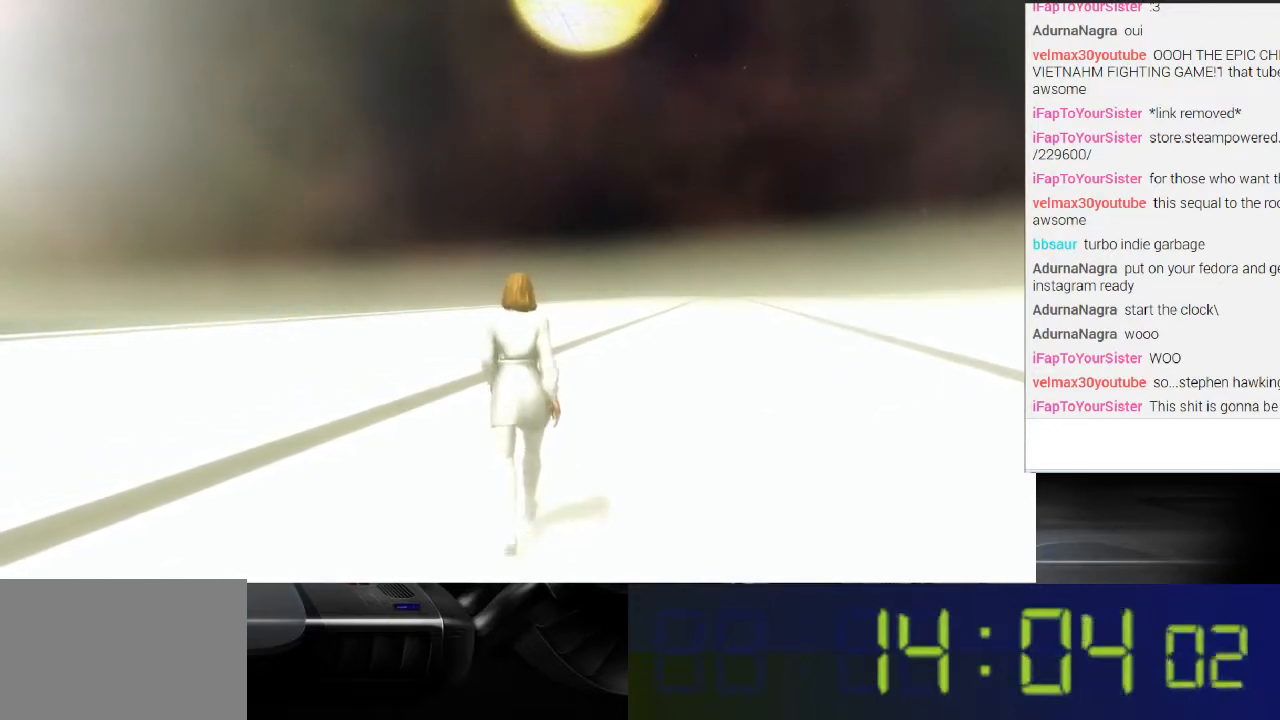
{"buttons": [], "left_stick": "up", "right_stick": "center", "events": []}
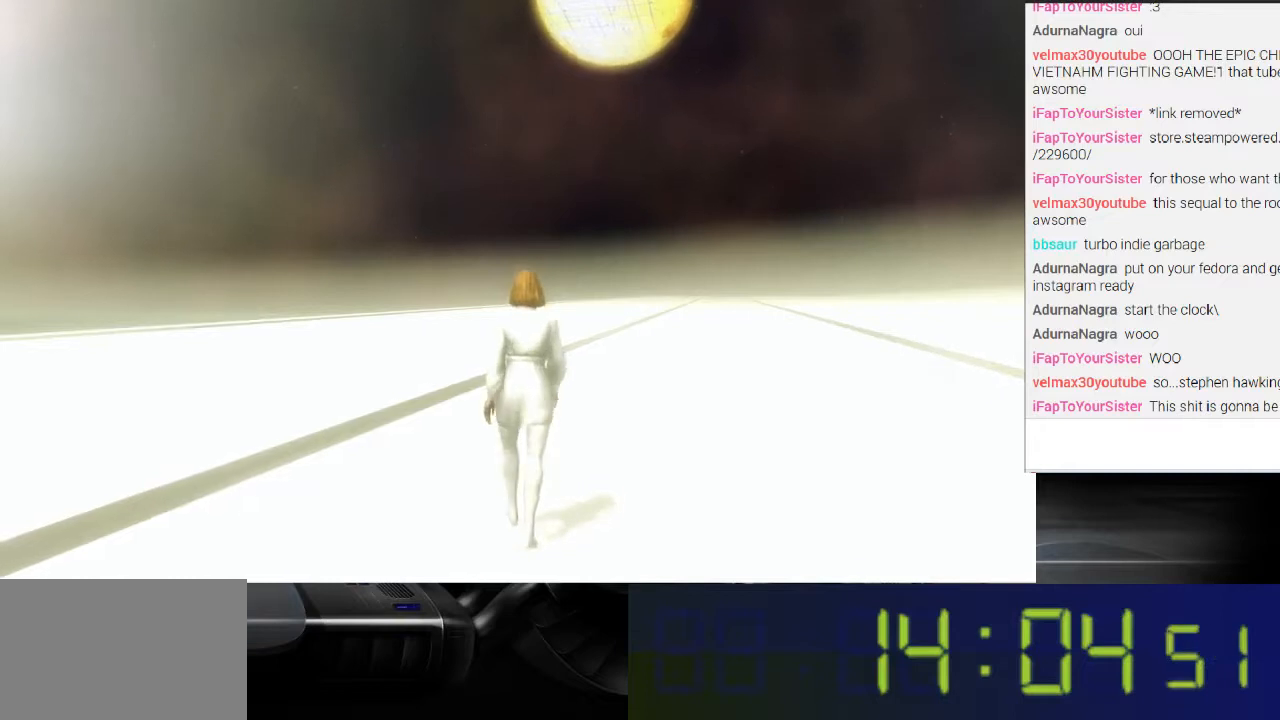
{"buttons": [], "left_stick": "up", "right_stick": "center", "events": []}
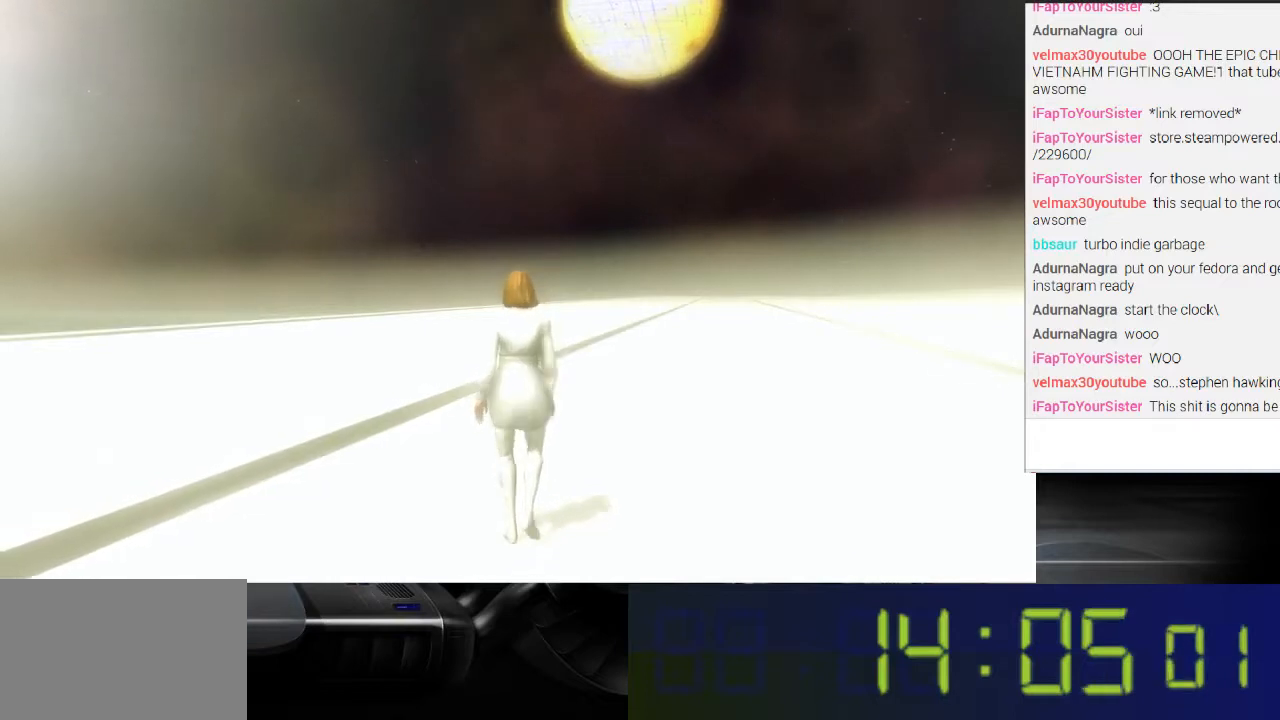
{"buttons": [], "left_stick": "up", "right_stick": "center", "events": []}
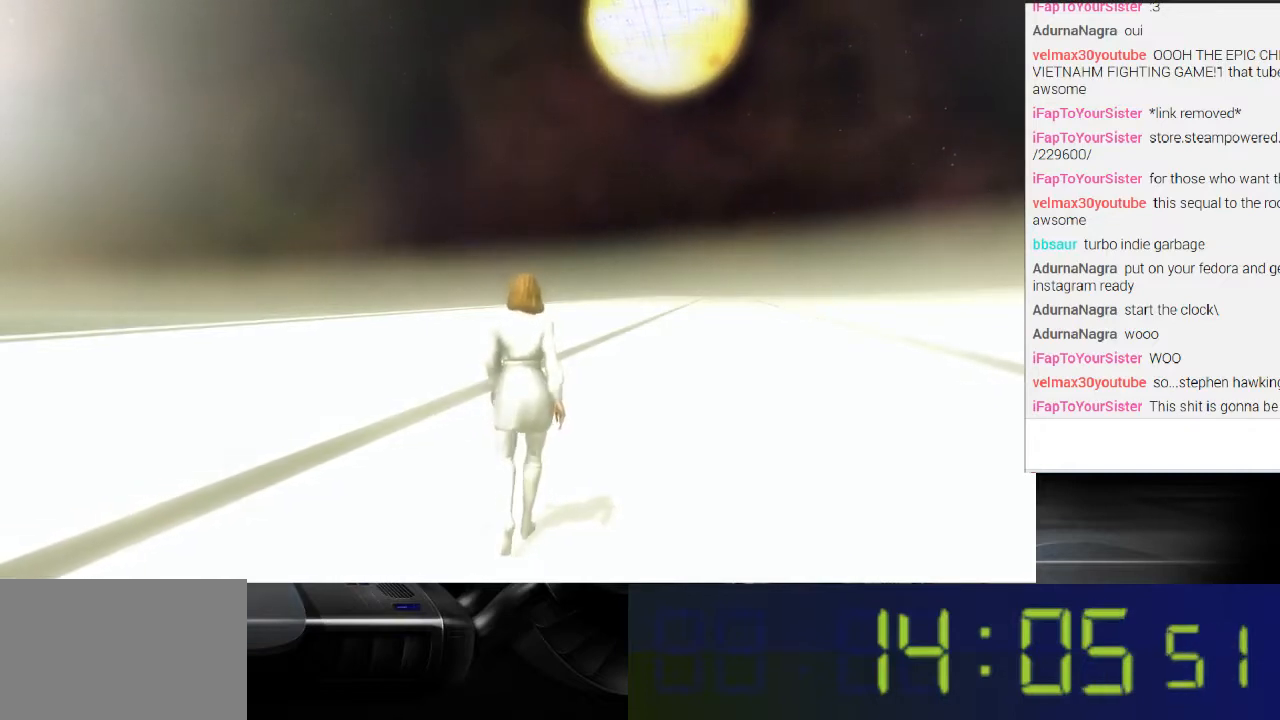
{"buttons": [], "left_stick": "up-right", "right_stick": "center", "events": [[200, "left_stick", "up-right"]]}
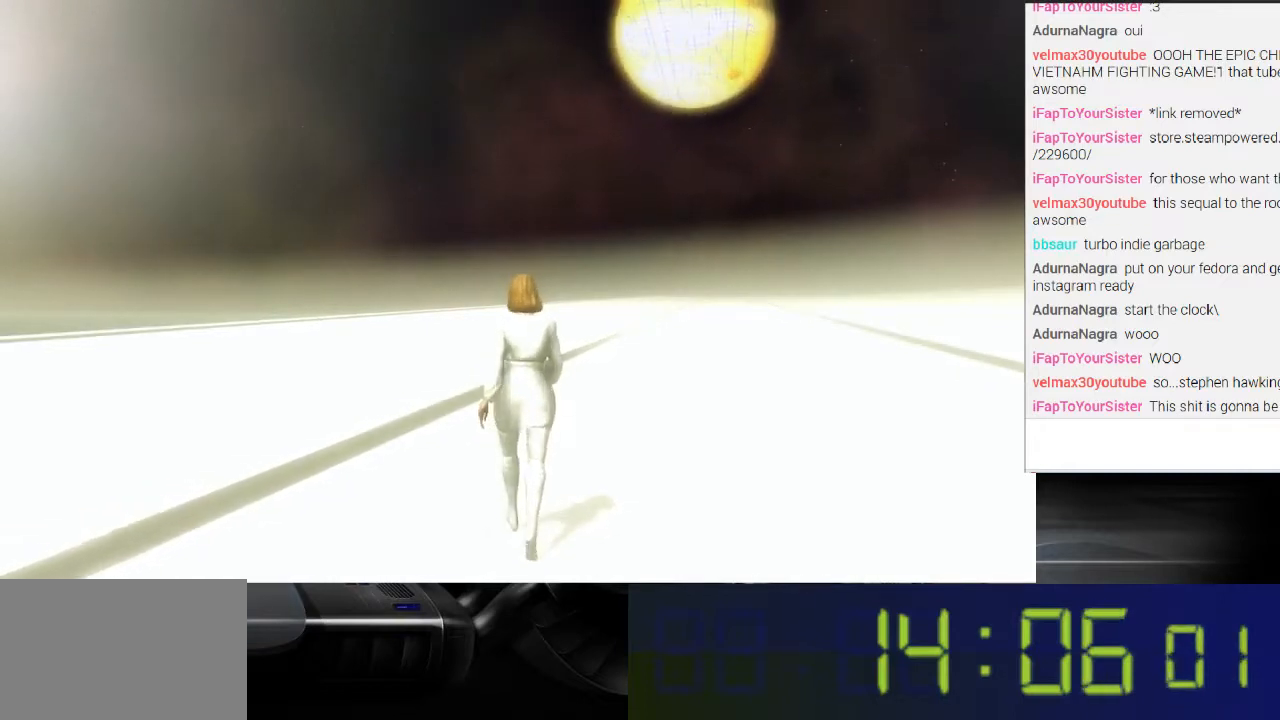
{"buttons": [], "left_stick": "up-right", "right_stick": "center", "events": []}
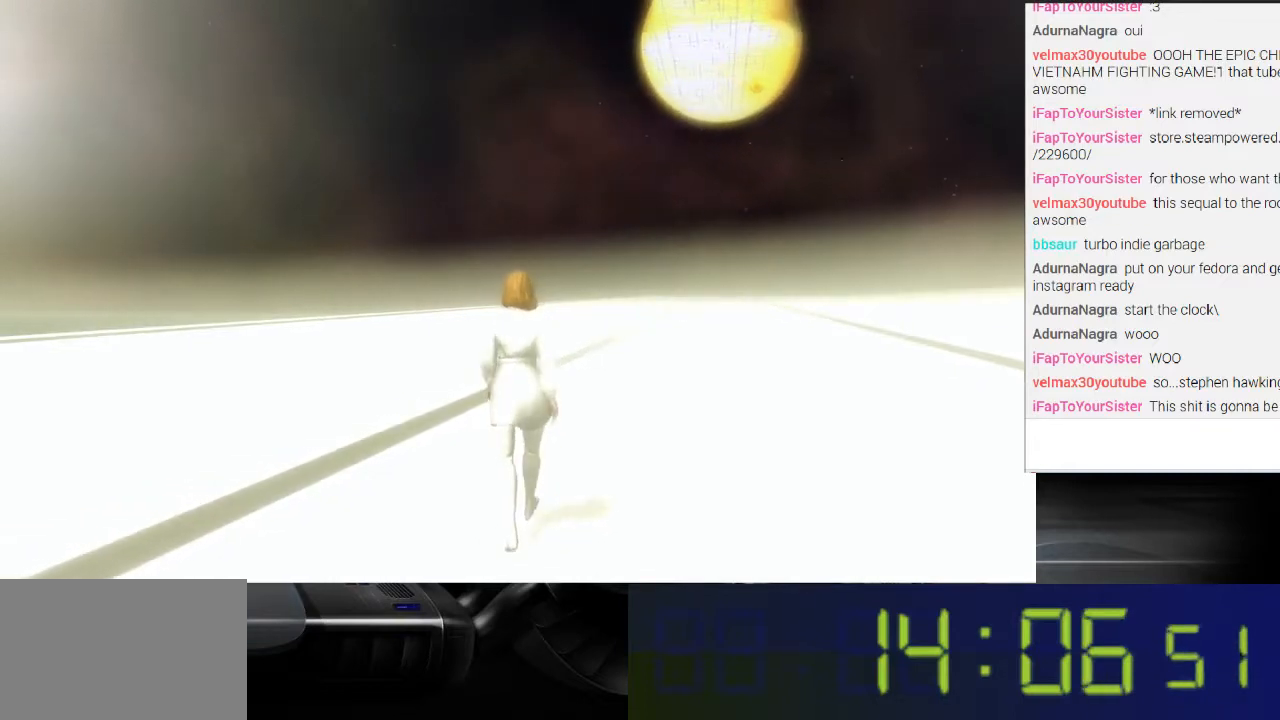
{"buttons": [], "left_stick": "up-right", "right_stick": "center", "events": []}
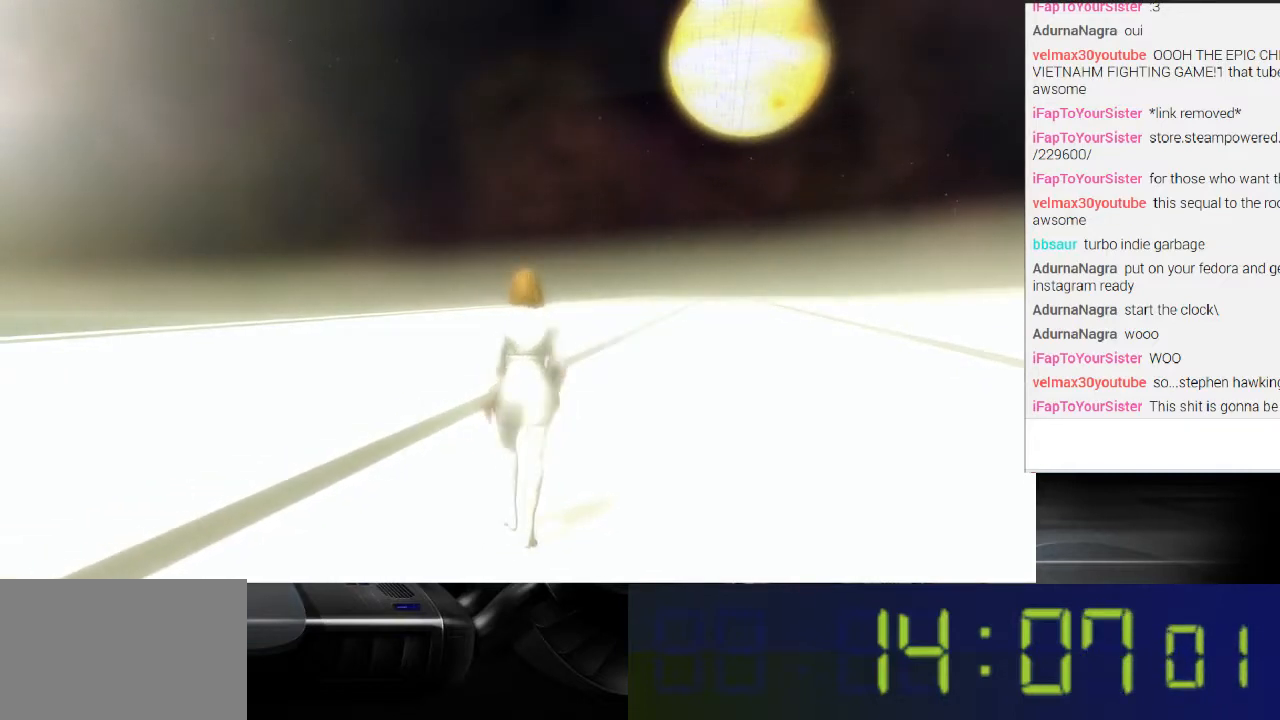
{"buttons": [], "left_stick": "up-right", "right_stick": "center", "events": []}
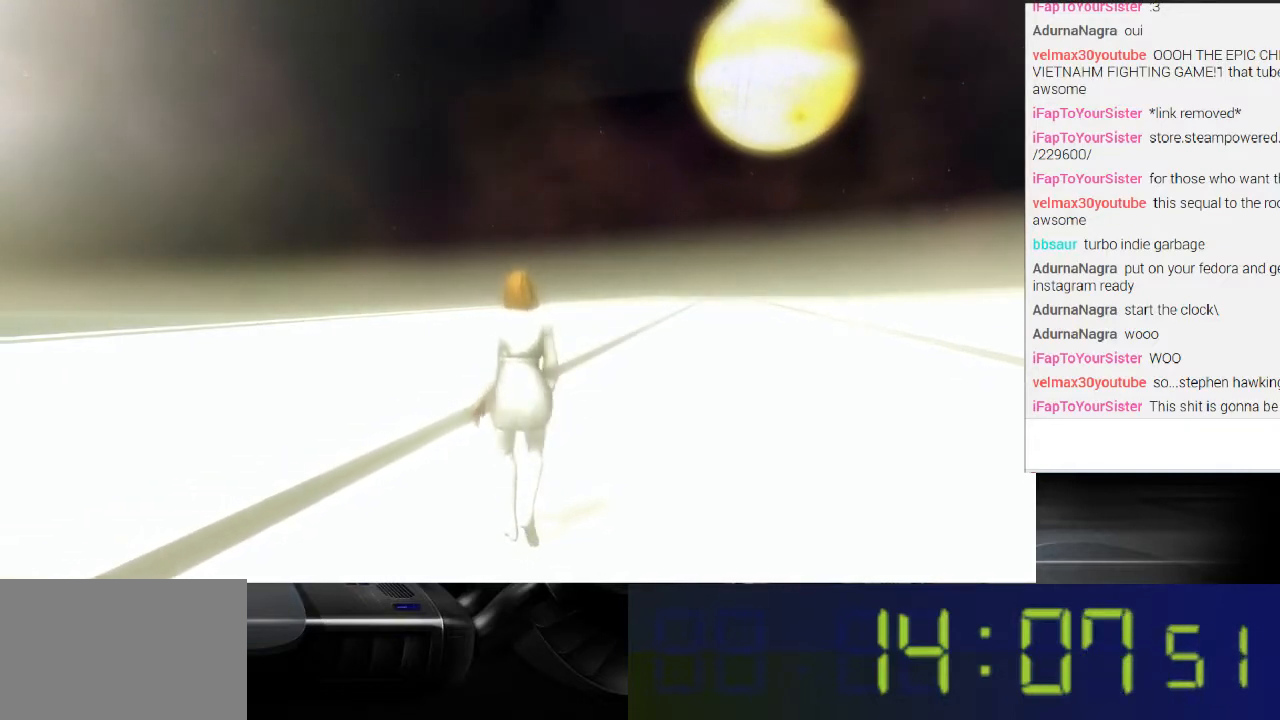
{"buttons": [], "left_stick": "up-right", "right_stick": "center", "events": []}
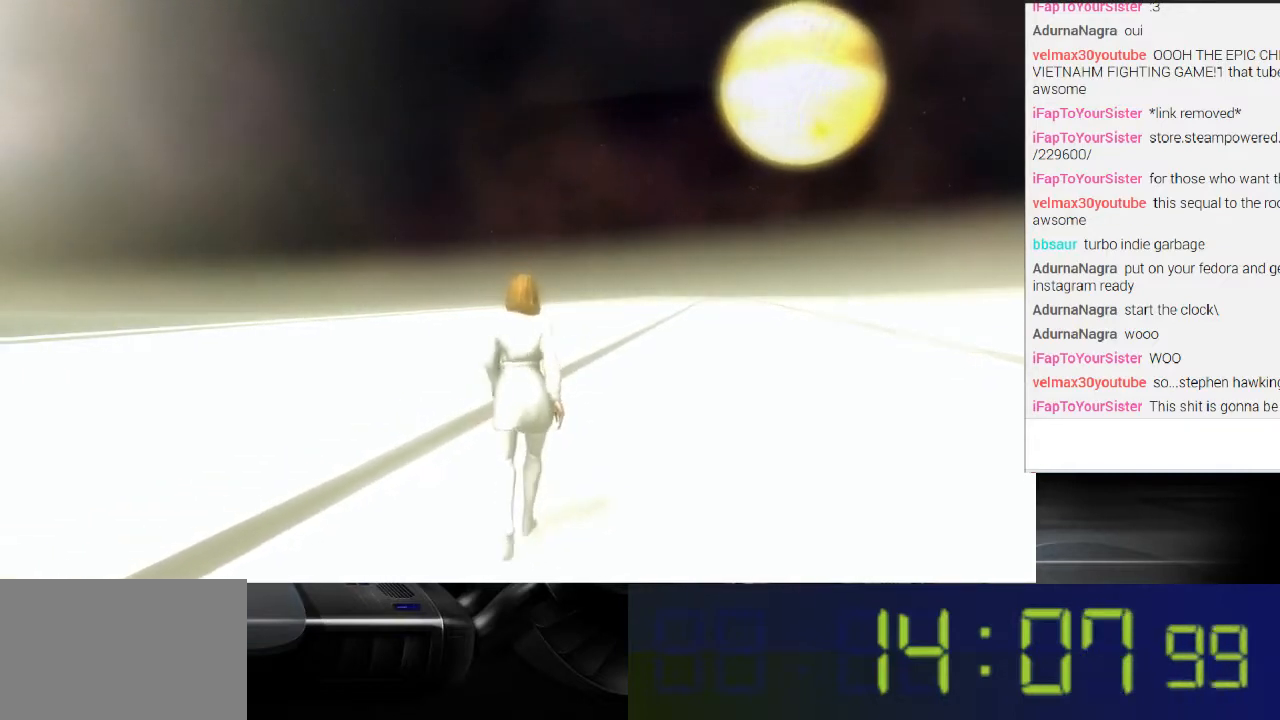
{"buttons": [], "left_stick": "up-right", "right_stick": "center", "events": []}
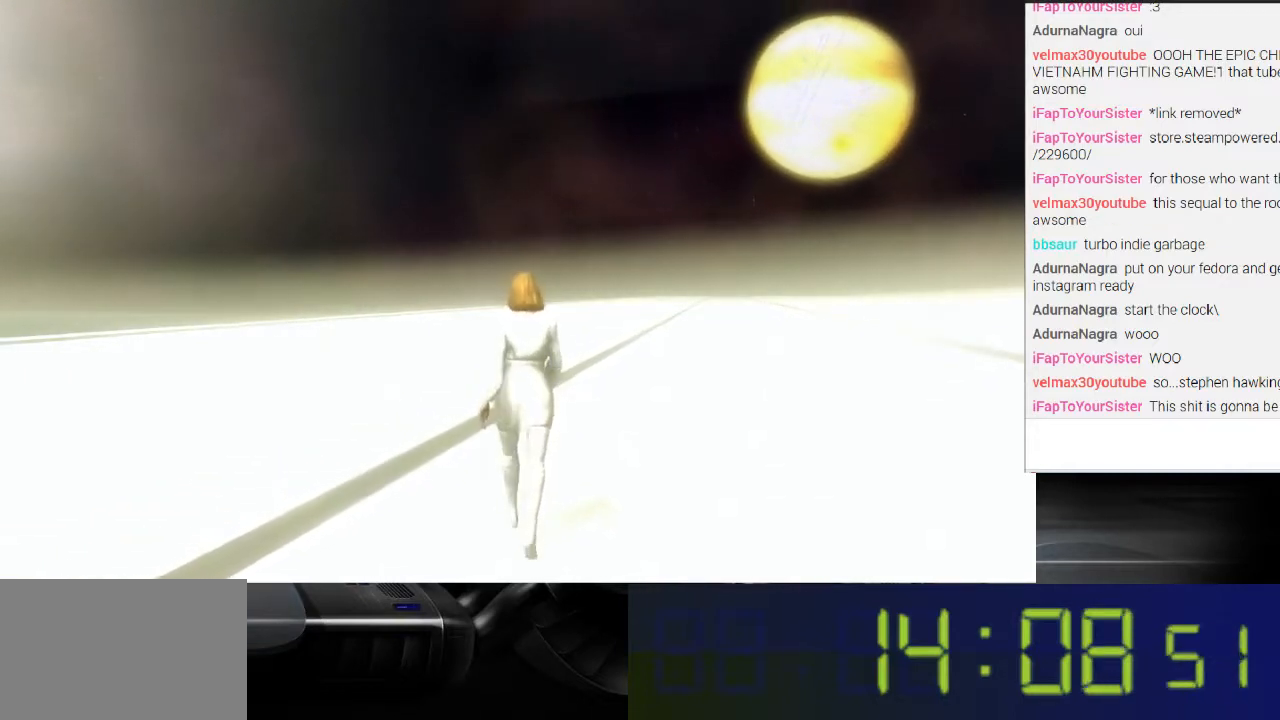
{"buttons": [], "left_stick": "up-right", "right_stick": "center", "events": []}
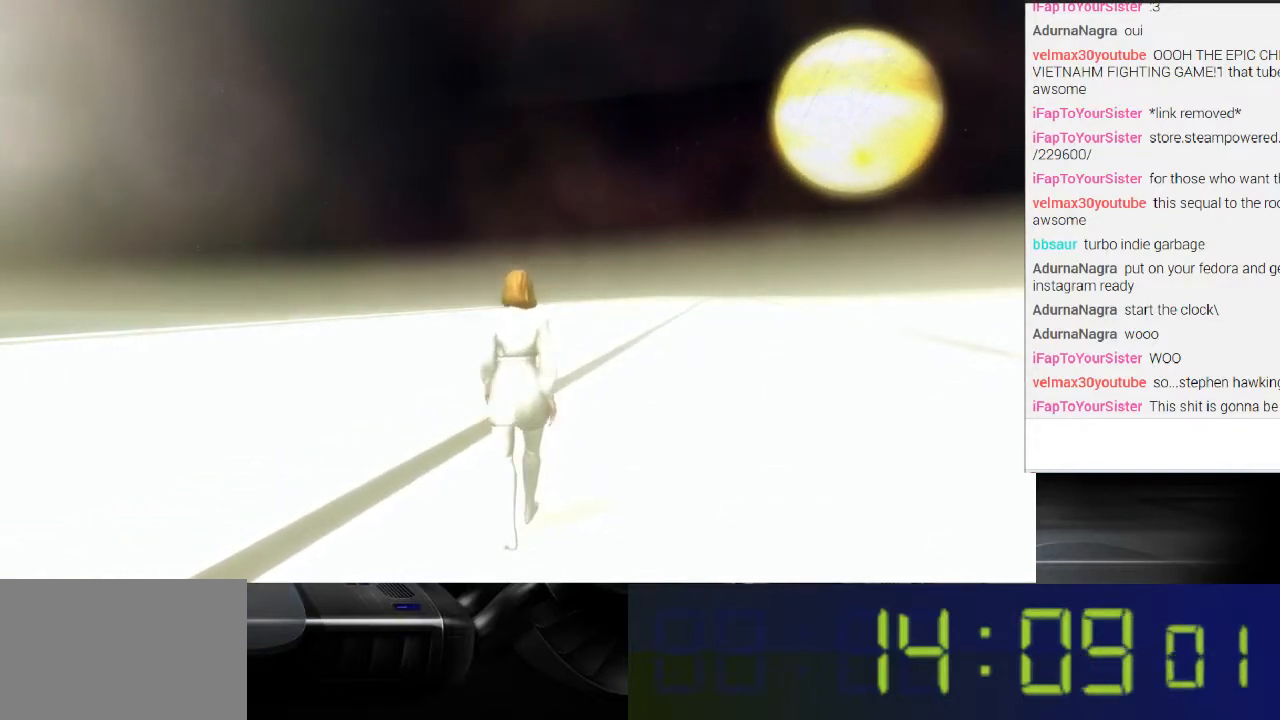
{"buttons": [], "left_stick": "up-right", "right_stick": "center", "events": []}
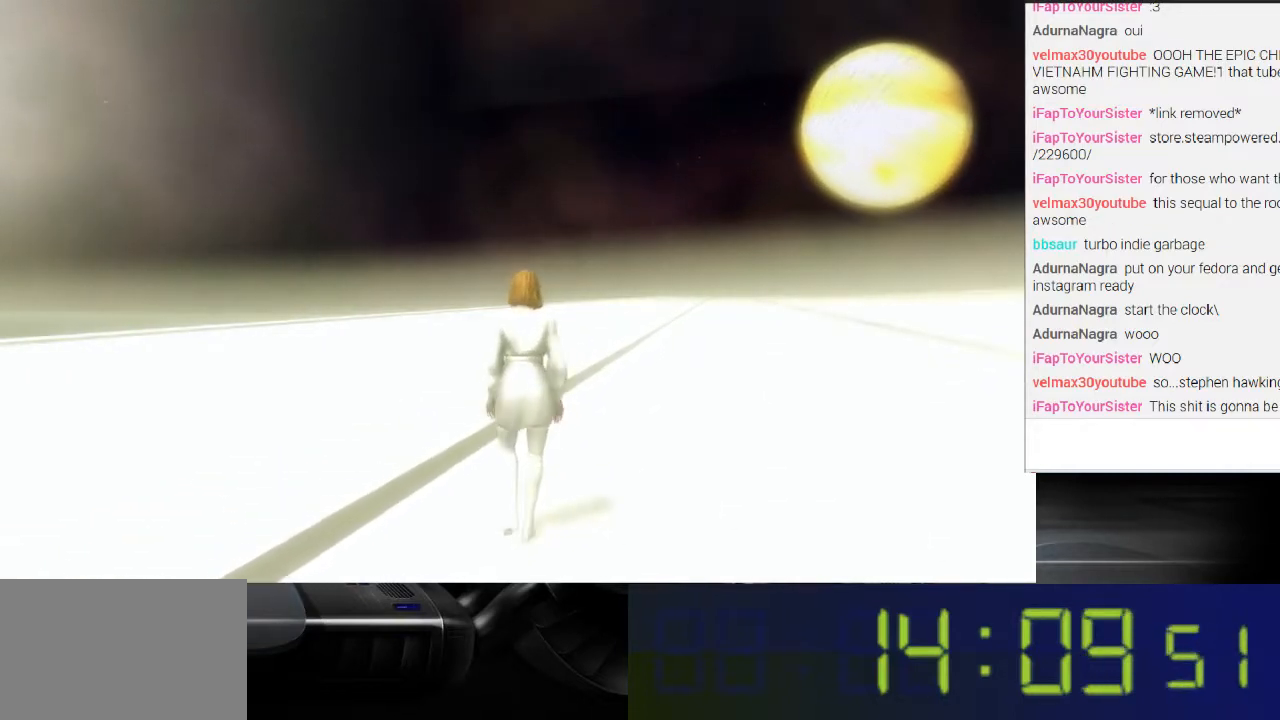
{"buttons": [], "left_stick": "up-right", "right_stick": "center", "events": []}
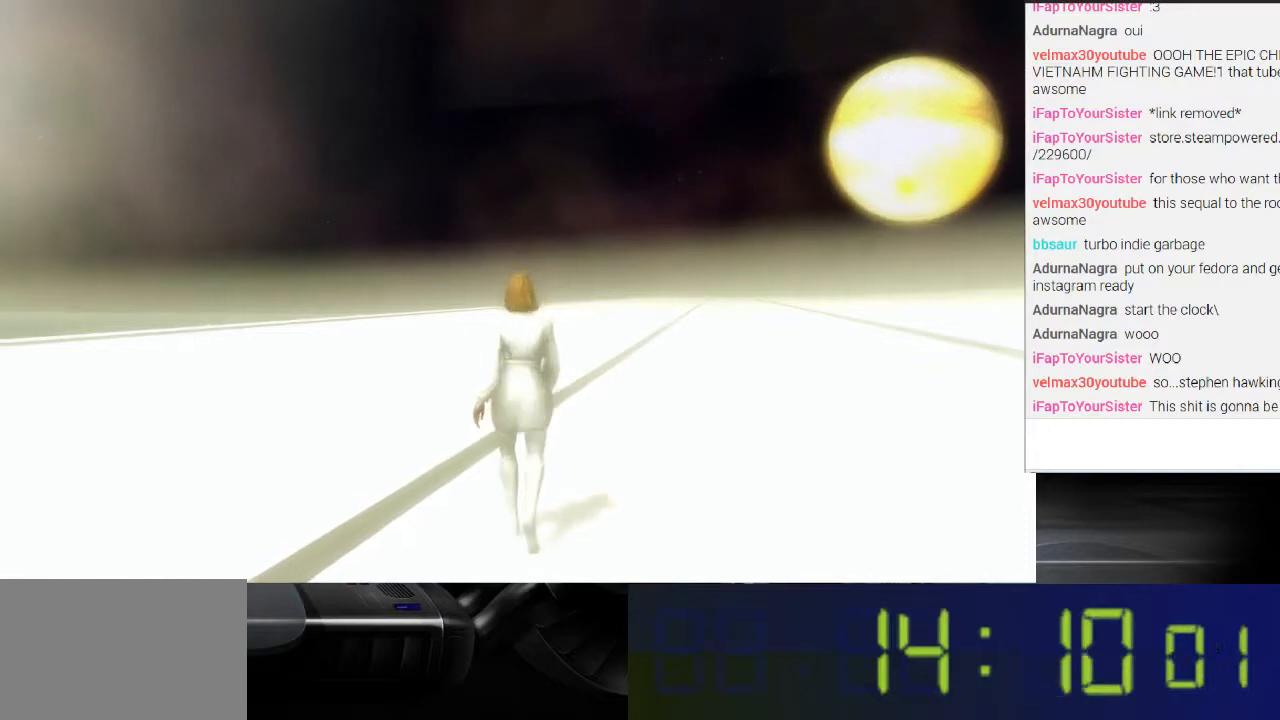
{"buttons": [], "left_stick": "up-right", "right_stick": "center", "events": []}
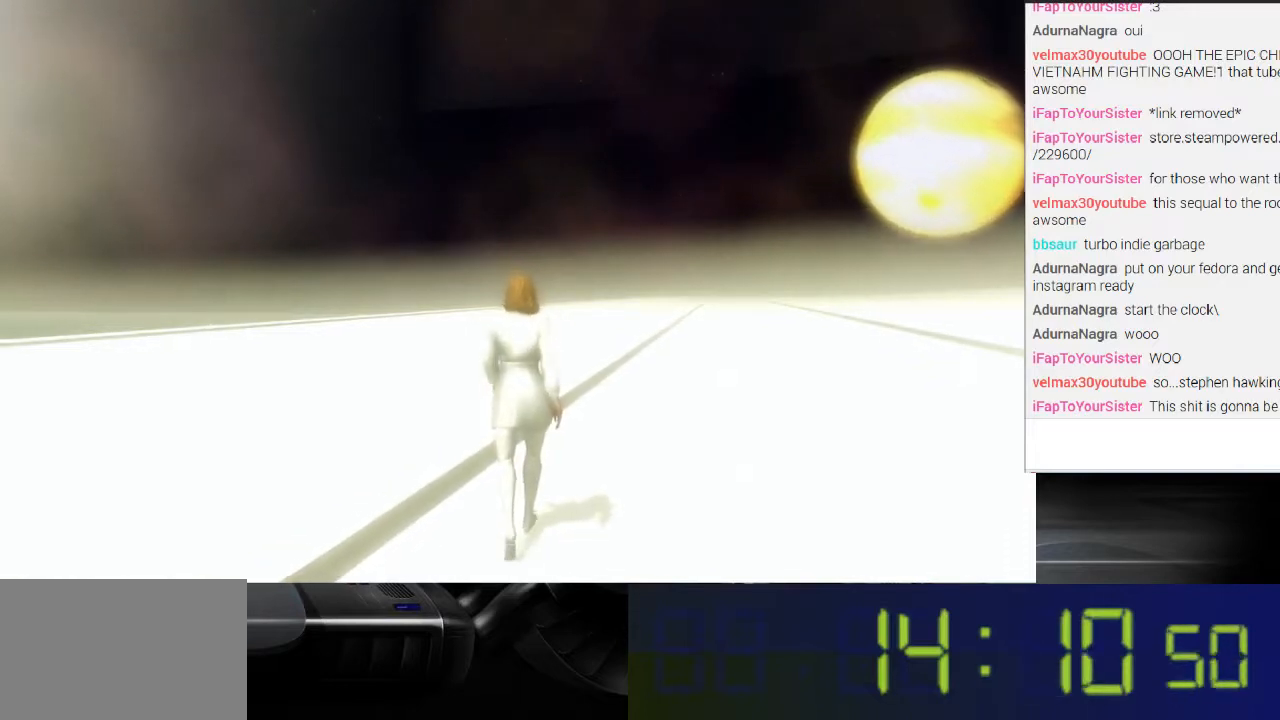
{"buttons": [], "left_stick": "up-right", "right_stick": "center", "events": []}
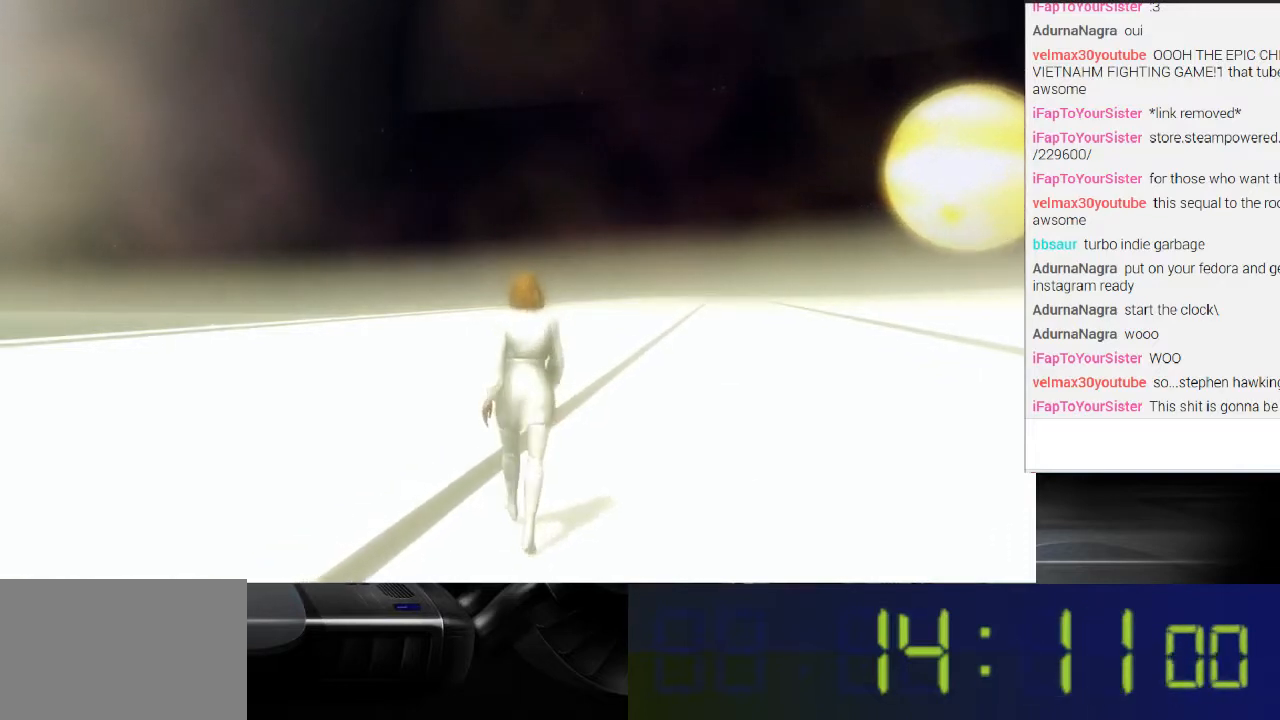
{"buttons": [], "left_stick": "up-right", "right_stick": "center", "events": []}
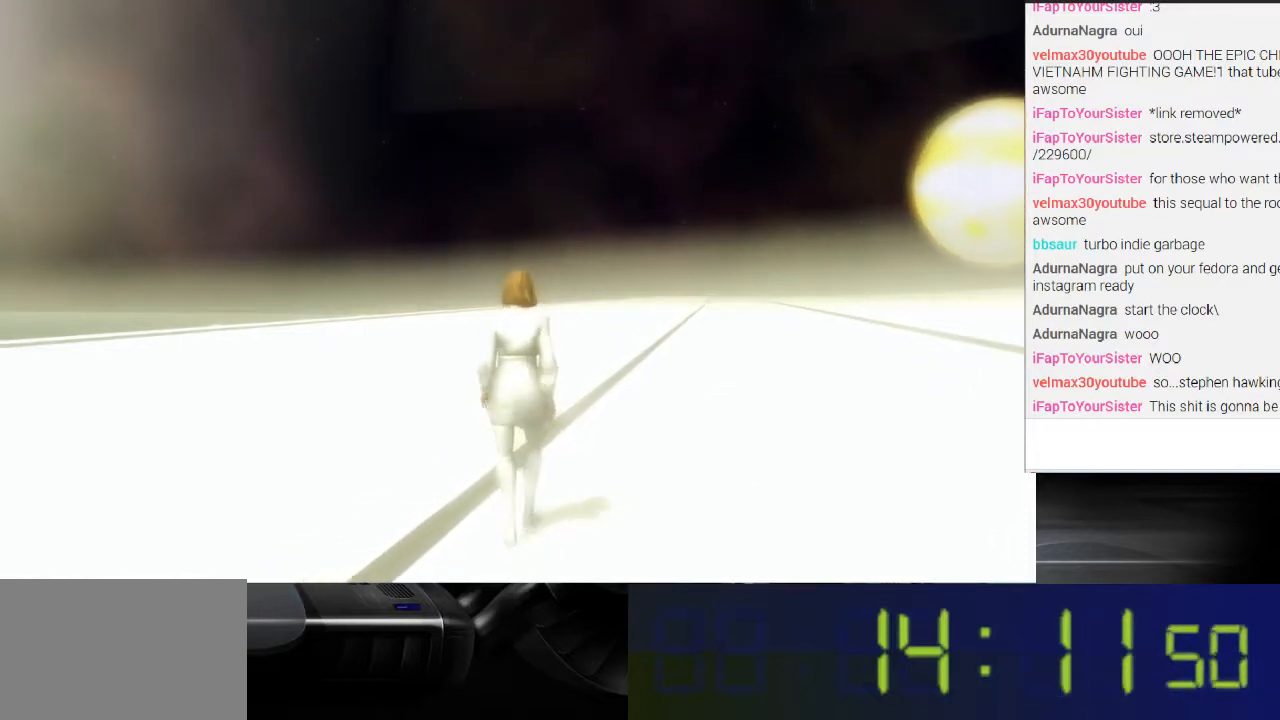
{"buttons": [], "left_stick": "up", "right_stick": "center", "events": [[433, "left_stick", "up"]]}
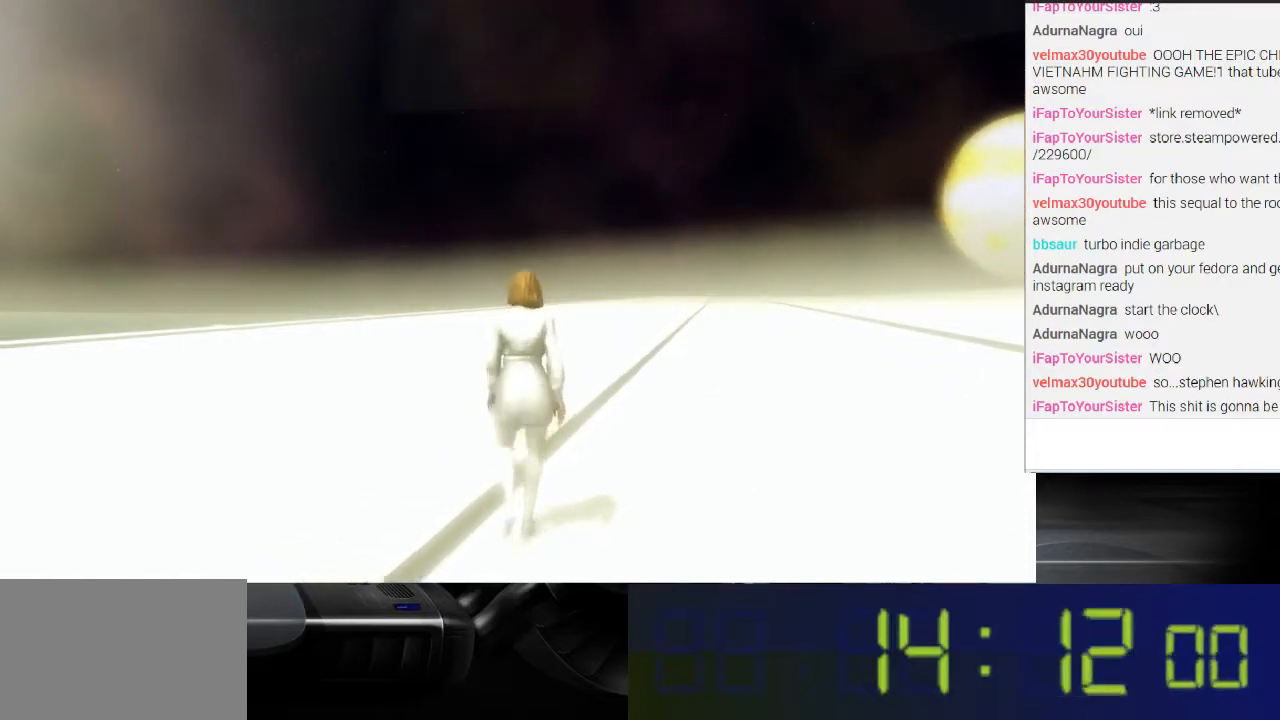
{"buttons": [], "left_stick": "up", "right_stick": "center", "events": []}
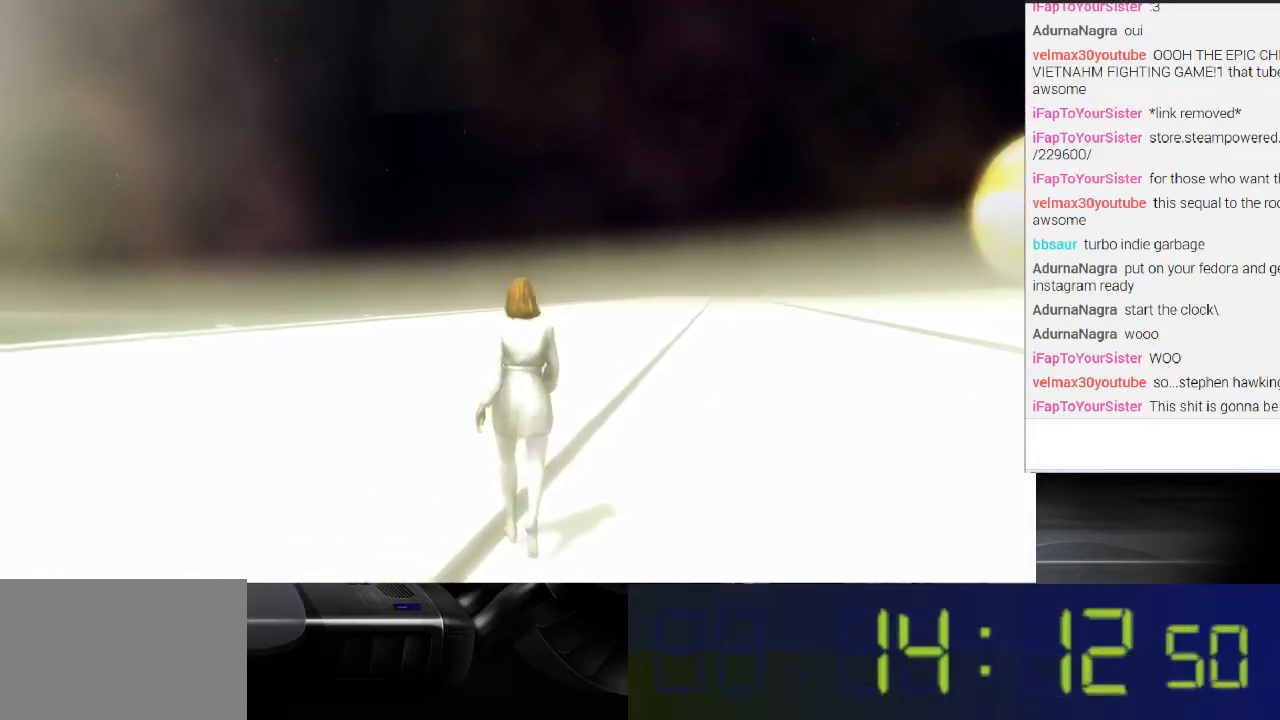
{"buttons": [], "left_stick": "up", "right_stick": "center", "events": []}
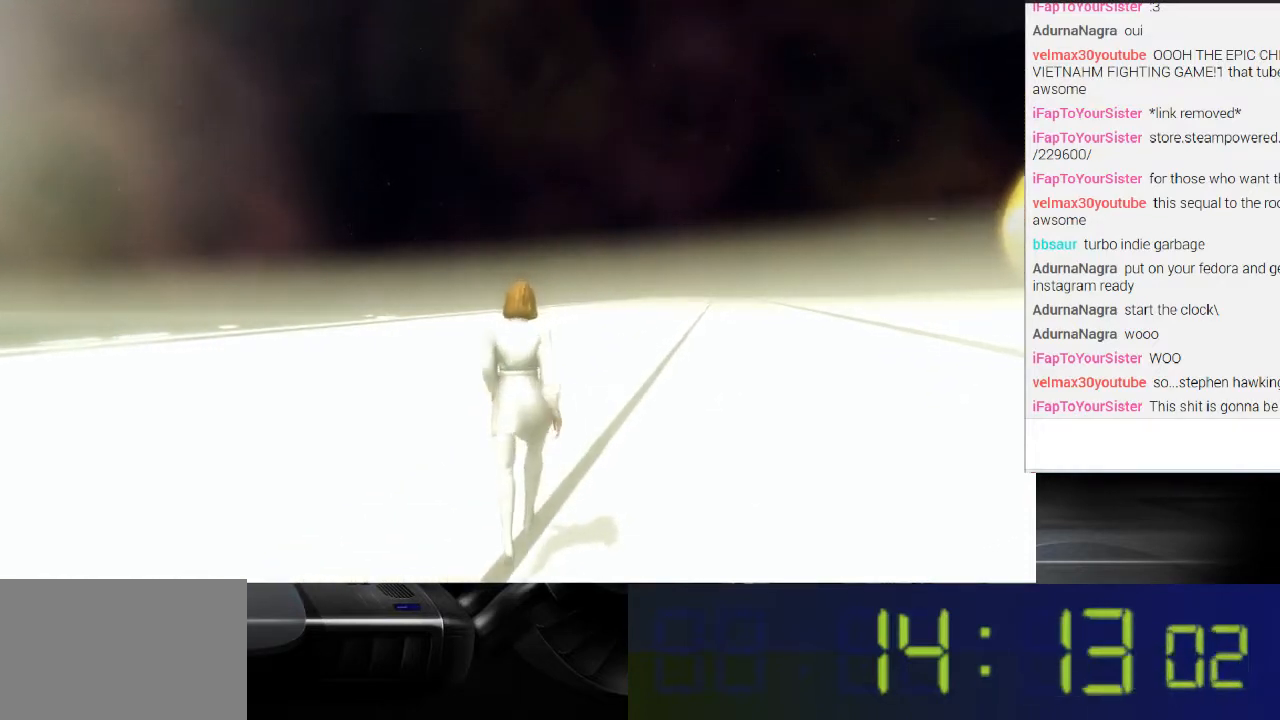
{"buttons": [], "left_stick": "up", "right_stick": "center", "events": []}
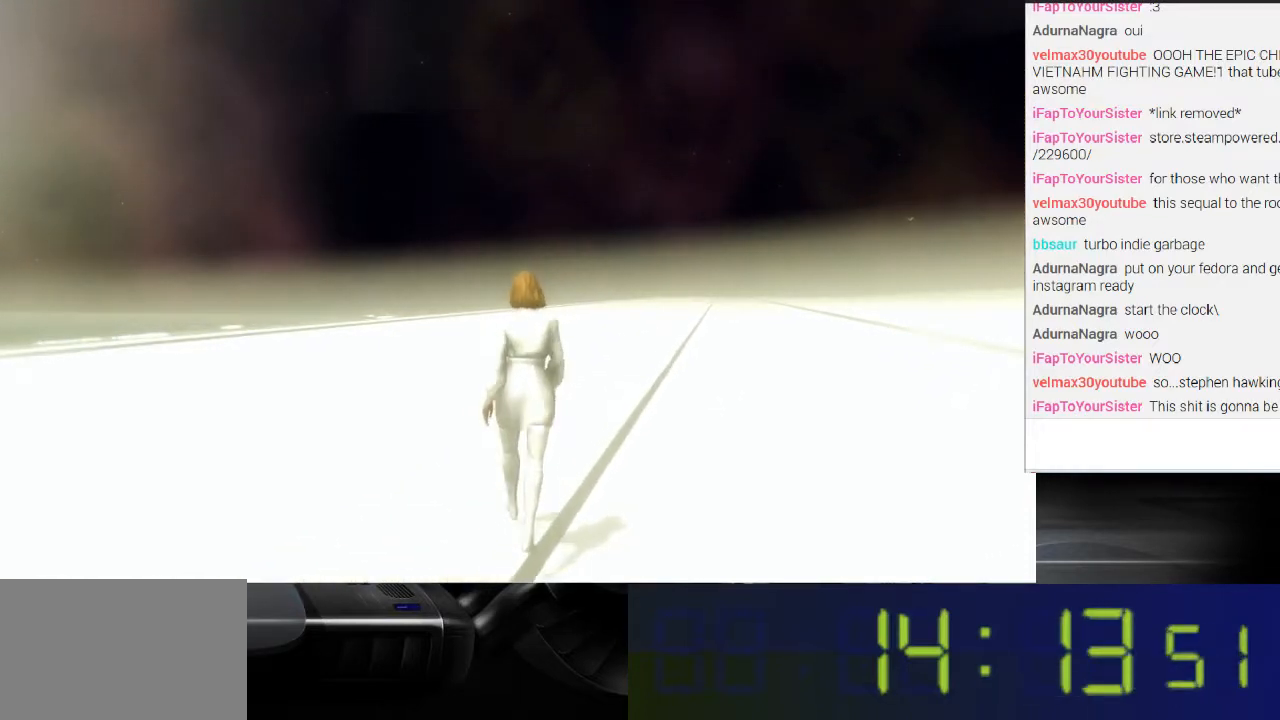
{"buttons": [], "left_stick": "up", "right_stick": "center", "events": []}
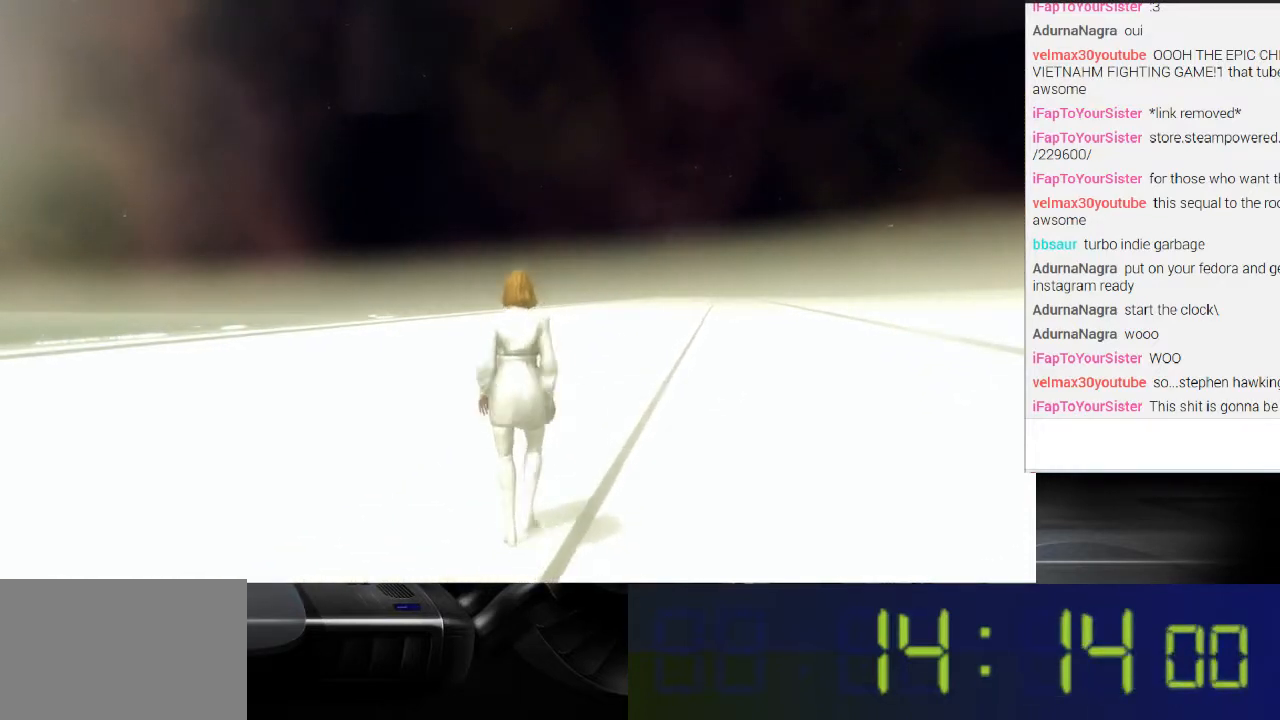
{"buttons": [], "left_stick": "up", "right_stick": "center", "events": []}
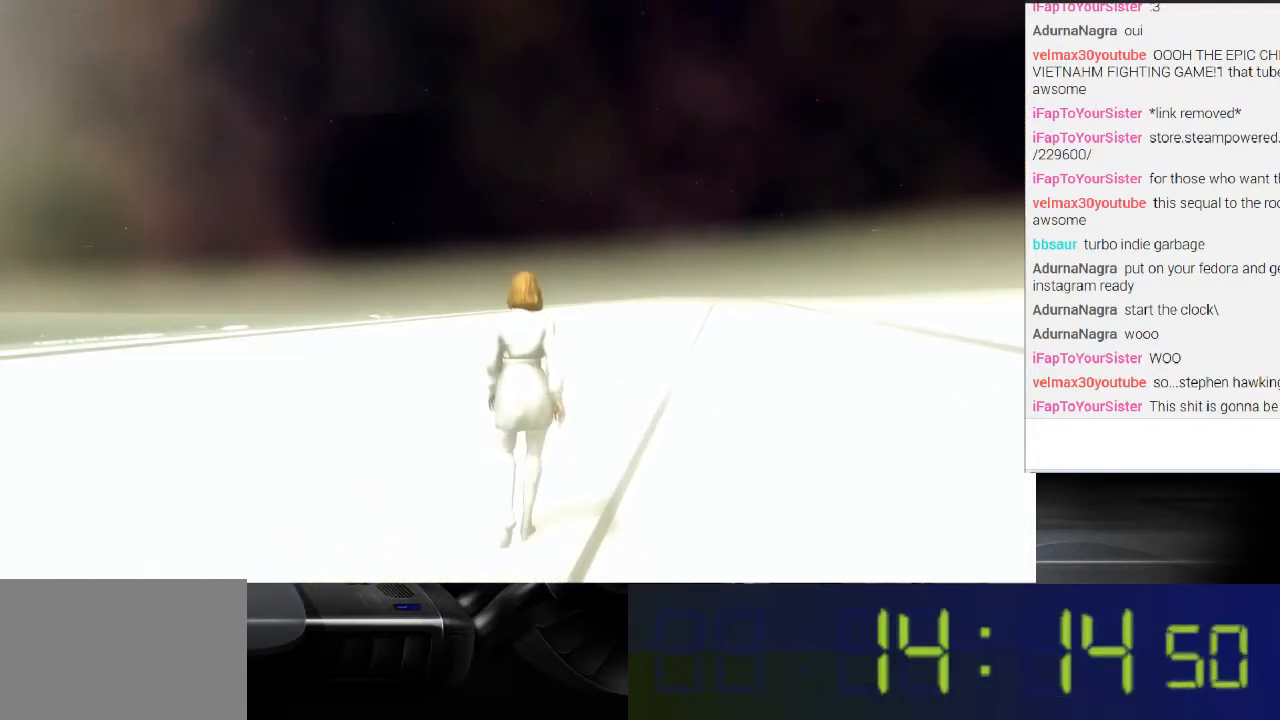
{"buttons": [], "left_stick": "up", "right_stick": "center", "events": []}
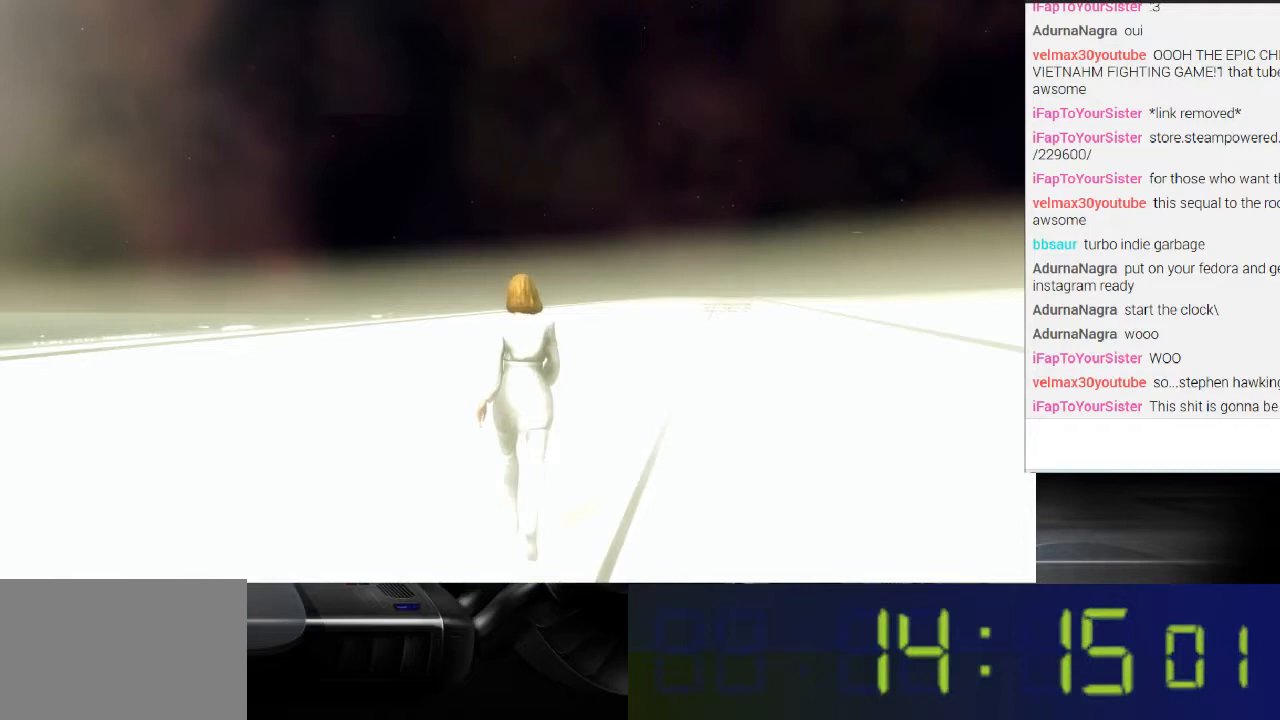
{"buttons": [], "left_stick": "up", "right_stick": "center", "events": []}
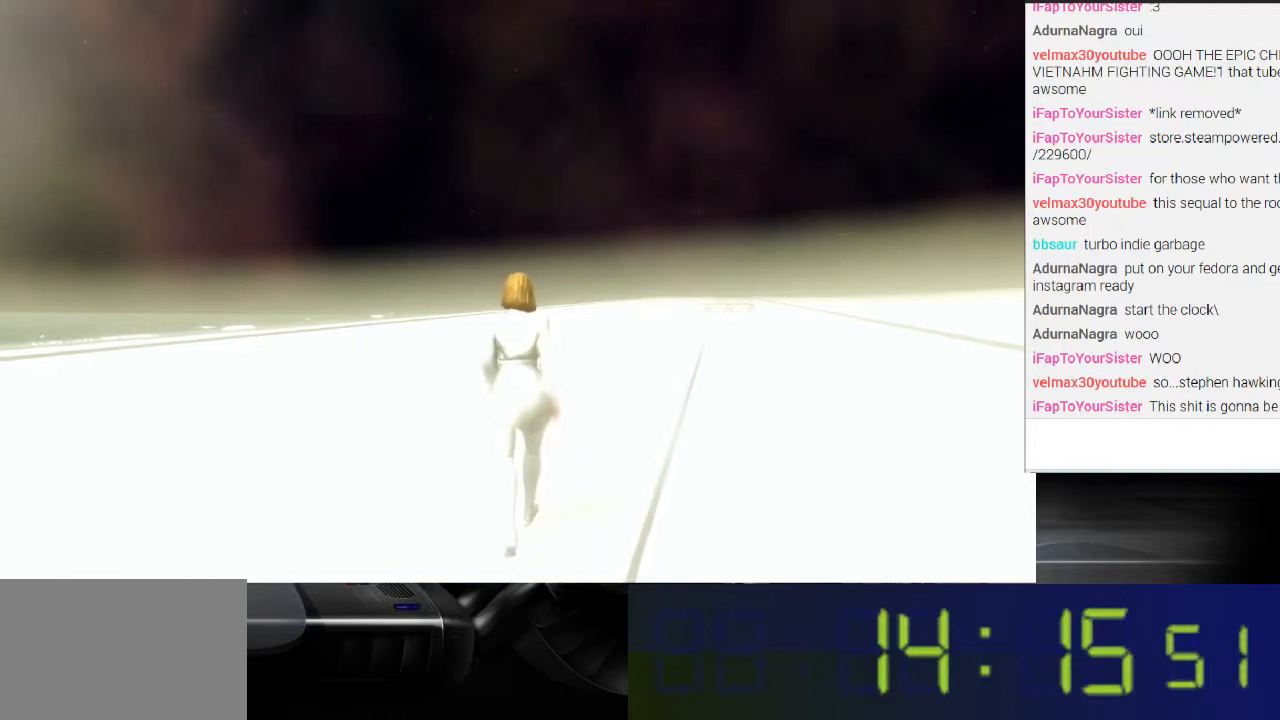
{"buttons": [], "left_stick": "up", "right_stick": "center", "events": []}